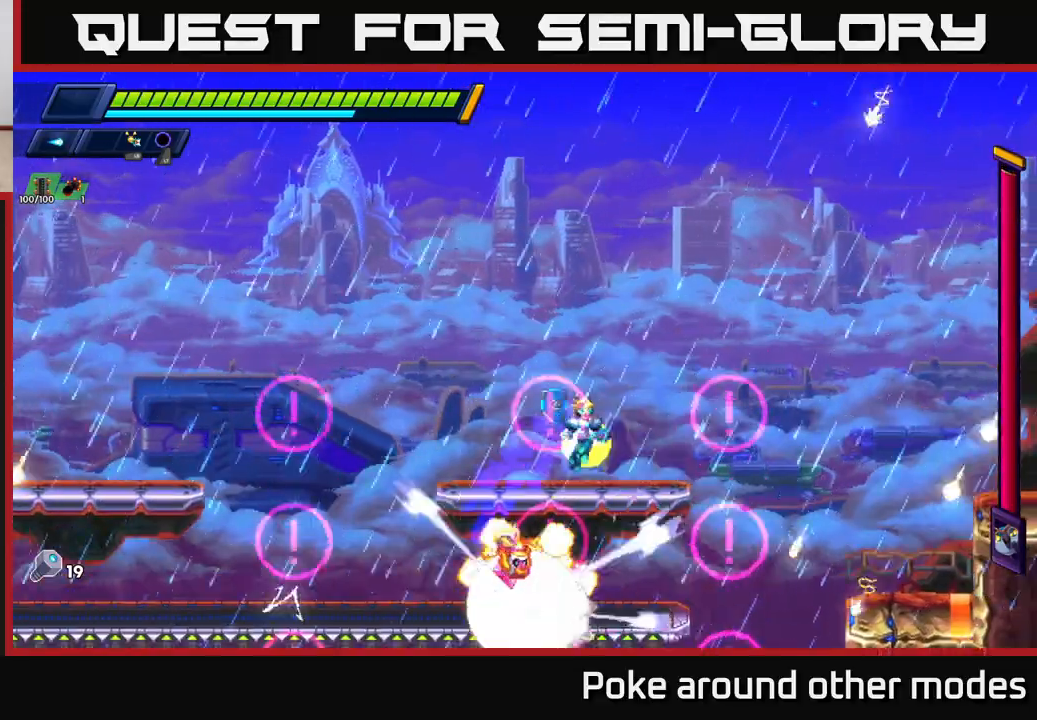
Gameplay with a controller (Xbox layout); each line is a JSON object with the inputs held at the frame after it. "events" lists button and stick changes between this image and that frame as [ms after this image, input, new state], when the widget could be followed in between.
{"buttons": [], "left_stick": "center", "right_stick": "center", "events": [[33, "A", "up"], [33, "R2", "up"], [100, "X", "down"], [100, "left_stick", "center"], [200, "X", "up"], [267, "X", "down"], [333, "X", "up"], [417, "X", "down"], [500, "X", "up"]]}
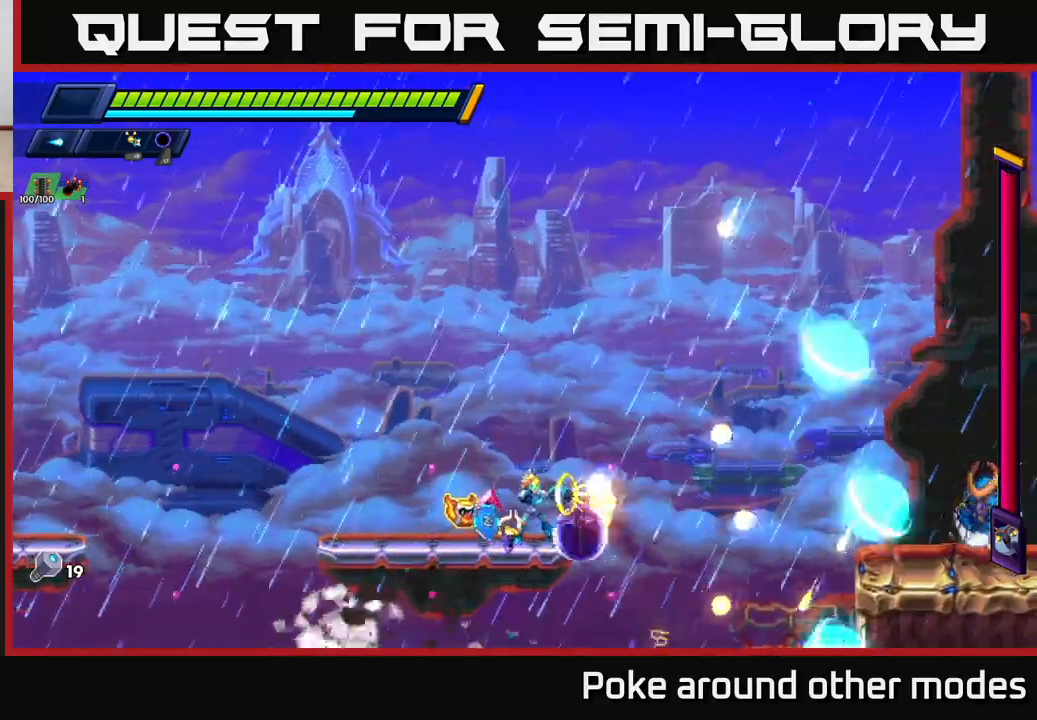
{"buttons": ["X"], "left_stick": "center", "right_stick": "center", "events": [[100, "X", "down"], [183, "X", "up"], [250, "X", "down"], [350, "X", "up"], [433, "X", "down"]]}
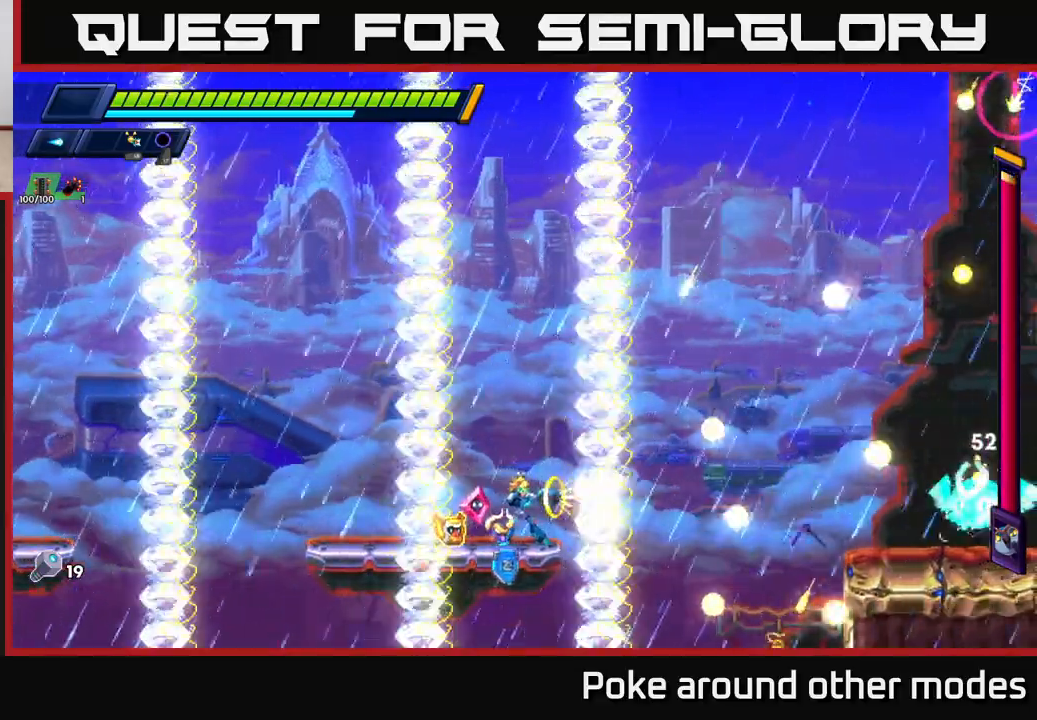
{"buttons": ["X"], "left_stick": "center", "right_stick": "center", "events": [[17, "X", "up"], [100, "X", "down"], [200, "X", "up"], [267, "X", "down"], [367, "X", "up"], [450, "X", "down"]]}
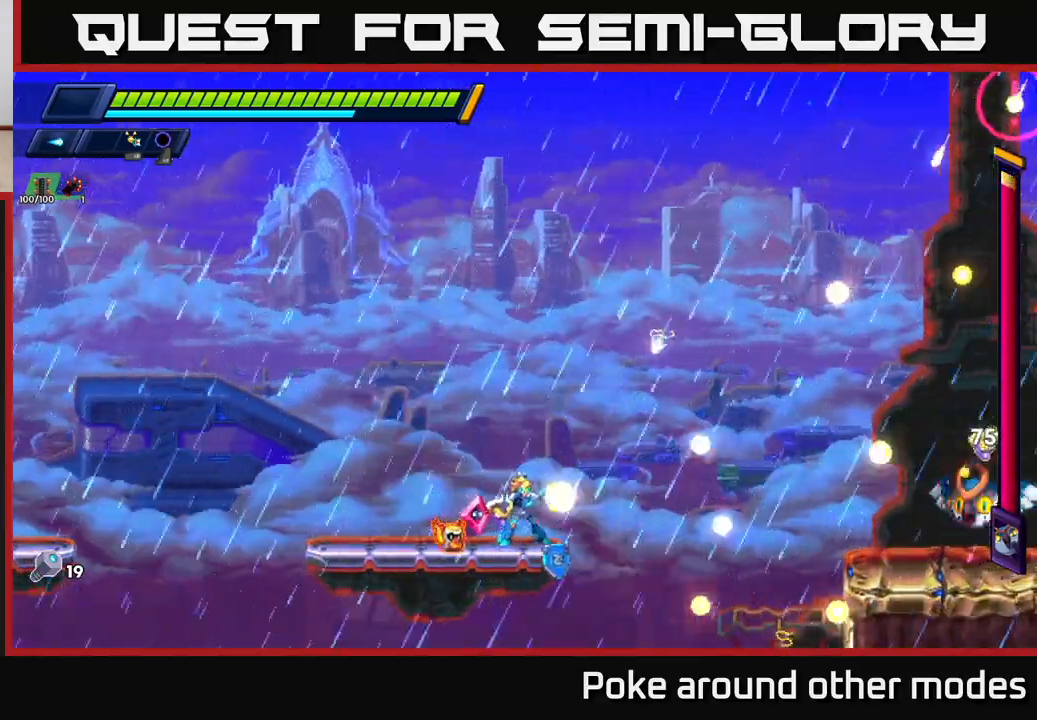
{"buttons": ["A", "R2"], "left_stick": "right", "right_stick": "center", "events": [[67, "X", "up"], [200, "left_stick", "left"], [217, "R2", "down"], [233, "A", "down"], [350, "left_stick", "right"], [367, "A", "up"], [417, "A", "down"]]}
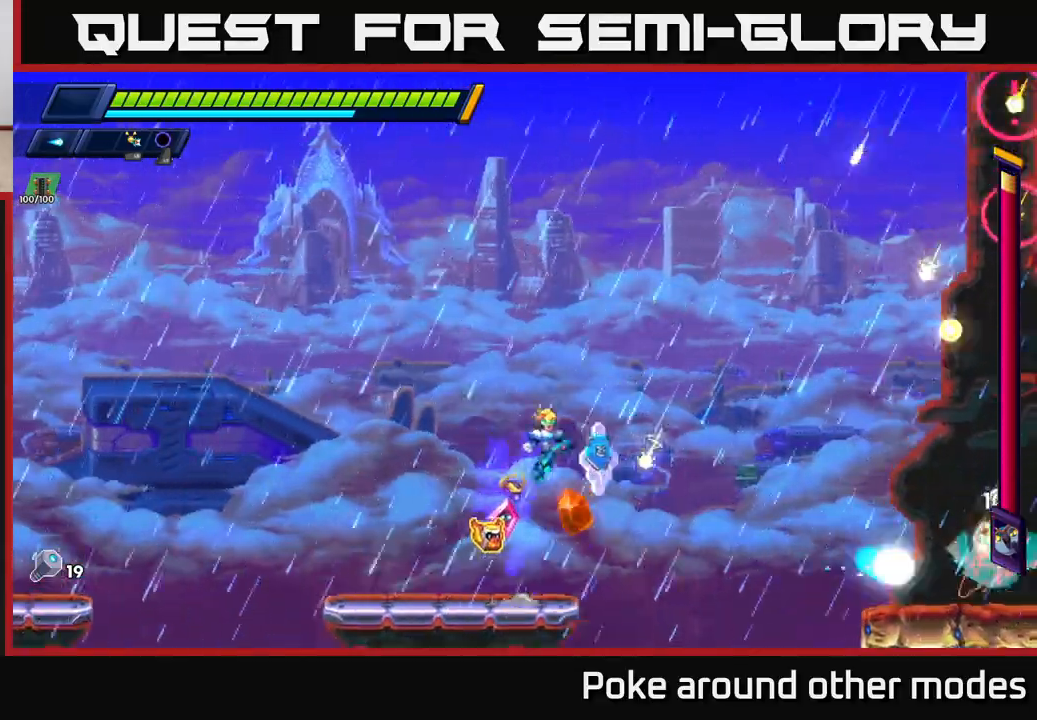
{"buttons": [], "left_stick": "center", "right_stick": "center", "events": [[67, "A", "up"], [100, "R2", "up"], [500, "left_stick", "center"]]}
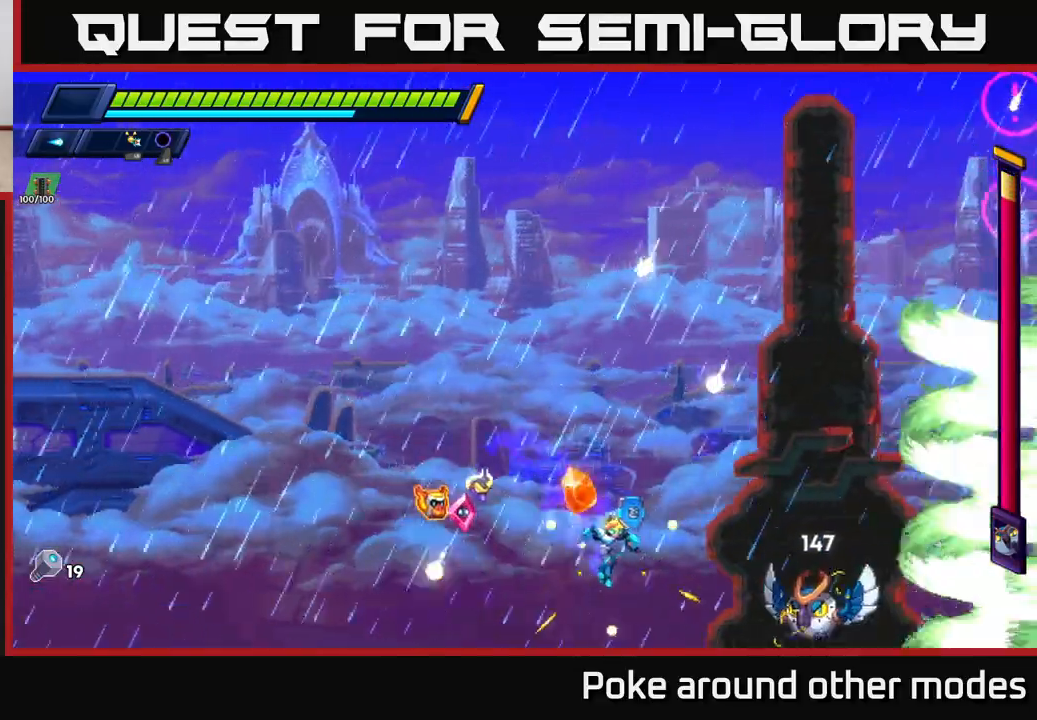
{"buttons": [], "left_stick": "center", "right_stick": "center", "events": [[50, "X", "down"], [100, "X", "up"], [183, "X", "down"], [267, "X", "up"], [333, "X", "down"], [417, "X", "up"]]}
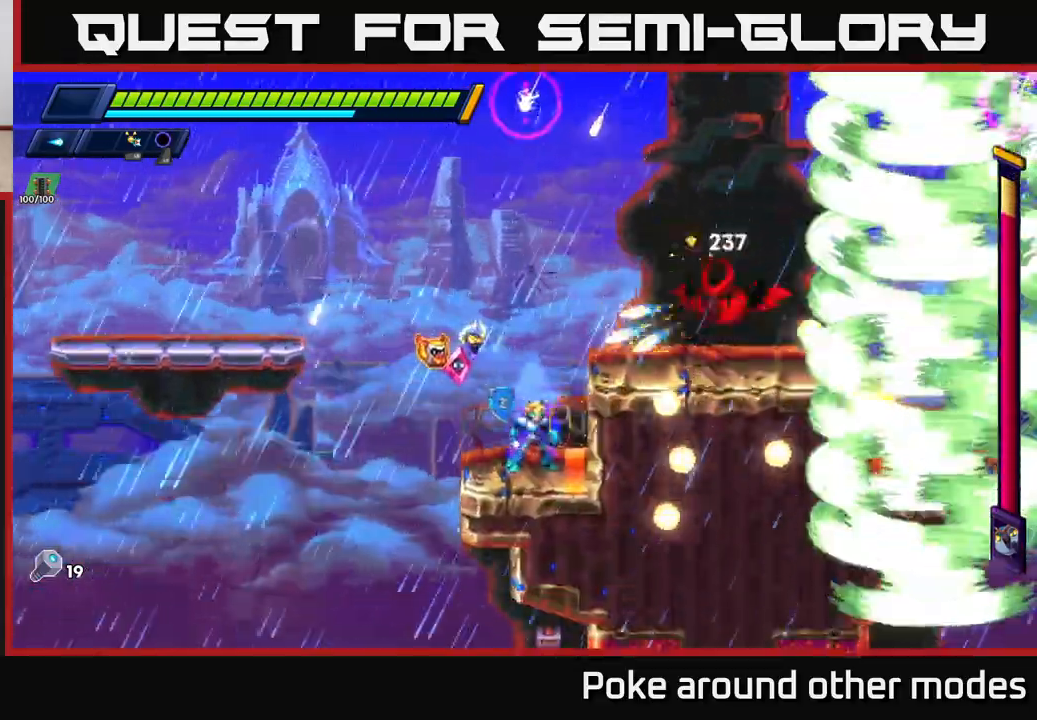
{"buttons": [], "left_stick": "right", "right_stick": "center", "events": [[300, "left_stick", "right"]]}
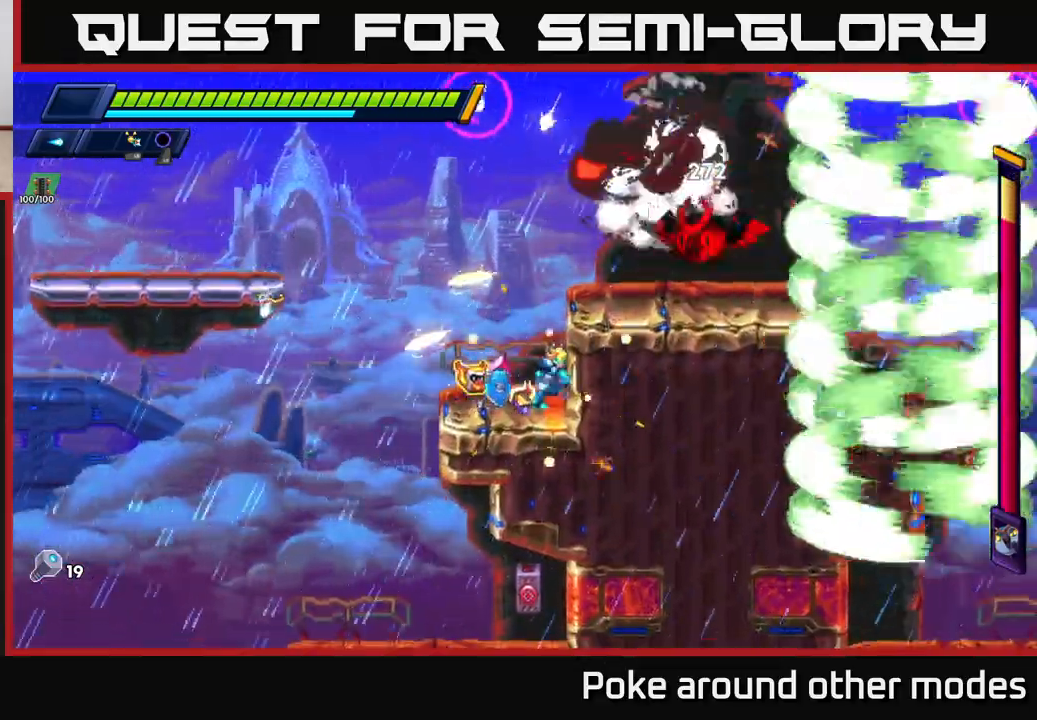
{"buttons": ["A"], "left_stick": "left", "right_stick": "center", "events": [[33, "A", "down"], [200, "A", "up"], [333, "L1", "down"], [417, "left_stick", "center"], [450, "L1", "up"], [467, "left_stick", "left"], [500, "A", "down"]]}
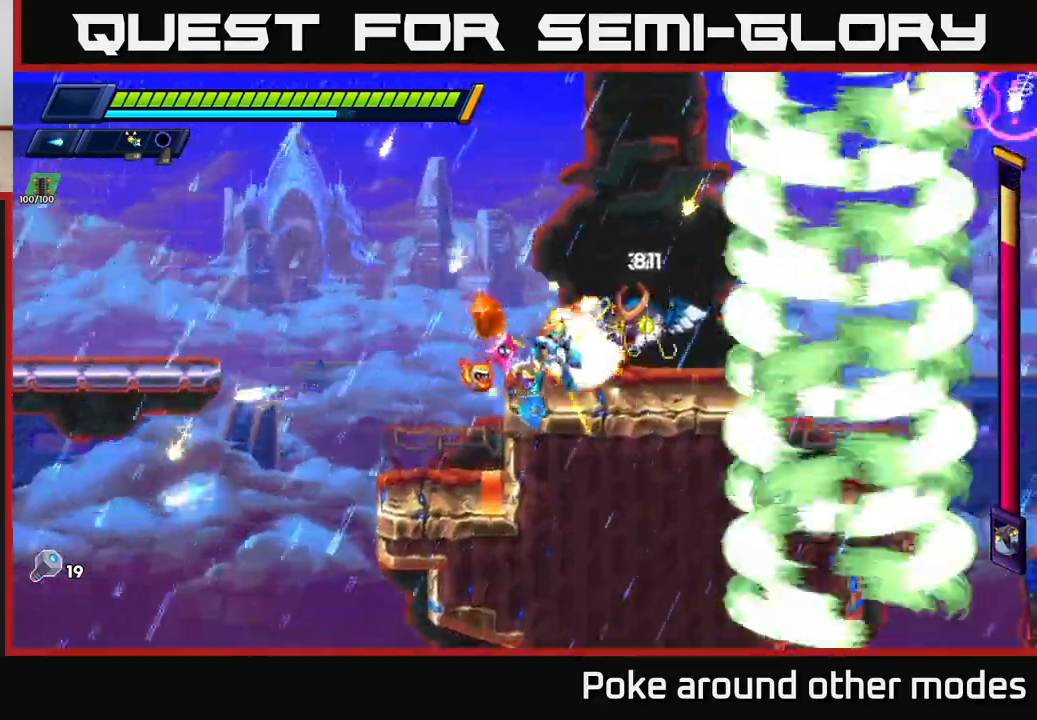
{"buttons": ["X"], "left_stick": "center", "right_stick": "center", "events": [[150, "left_stick", "right"], [233, "A", "up"], [317, "left_stick", "center"], [433, "X", "down"]]}
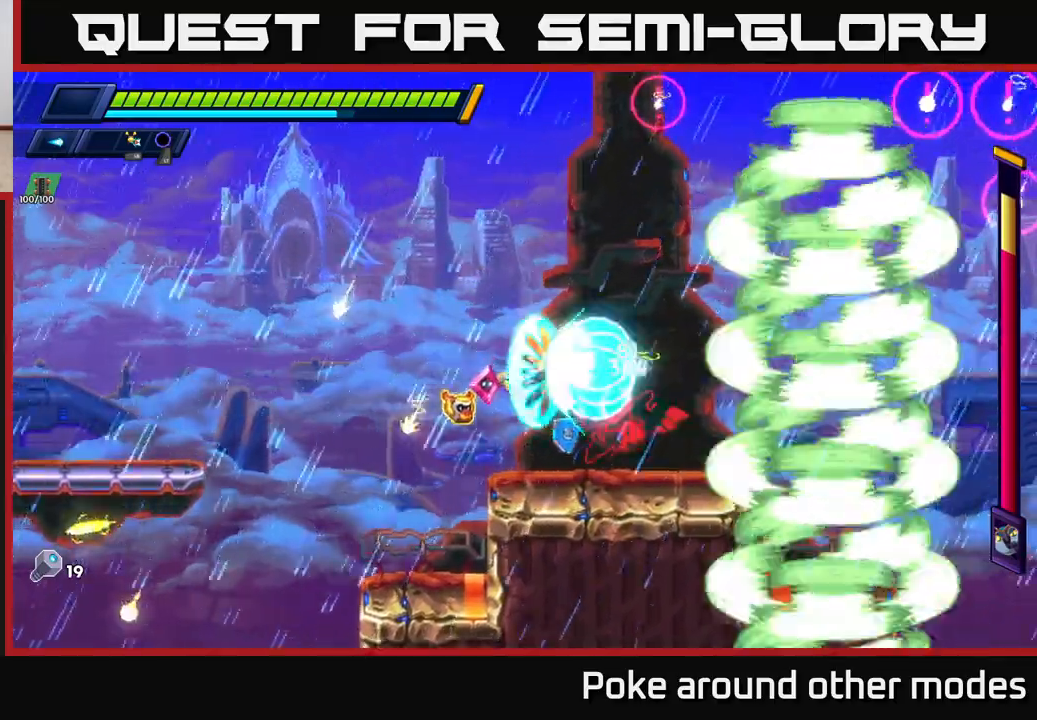
{"buttons": [], "left_stick": "center", "right_stick": "center", "events": [[17, "X", "up"], [83, "X", "down"], [167, "X", "up"], [233, "X", "down"], [317, "X", "up"], [383, "L1", "down"], [483, "L1", "up"]]}
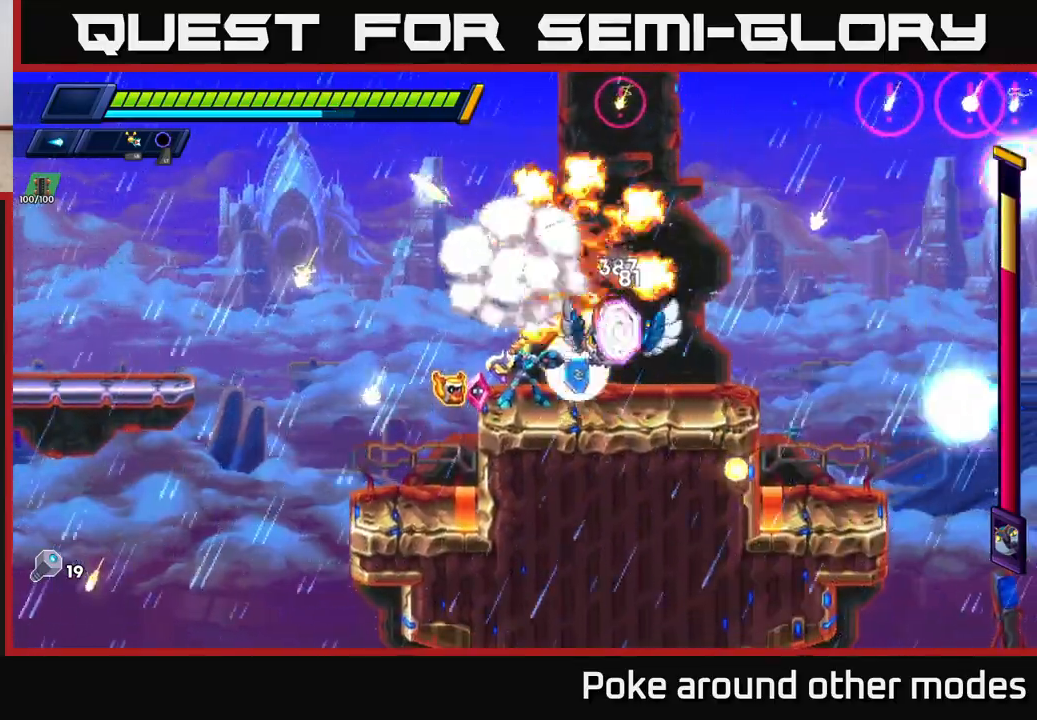
{"buttons": ["X"], "left_stick": "center", "right_stick": "center", "events": [[67, "left_stick", "left"], [100, "A", "down"], [117, "R2", "down"], [300, "A", "up"], [300, "R2", "up"], [333, "left_stick", "right"], [483, "X", "down"], [483, "left_stick", "center"]]}
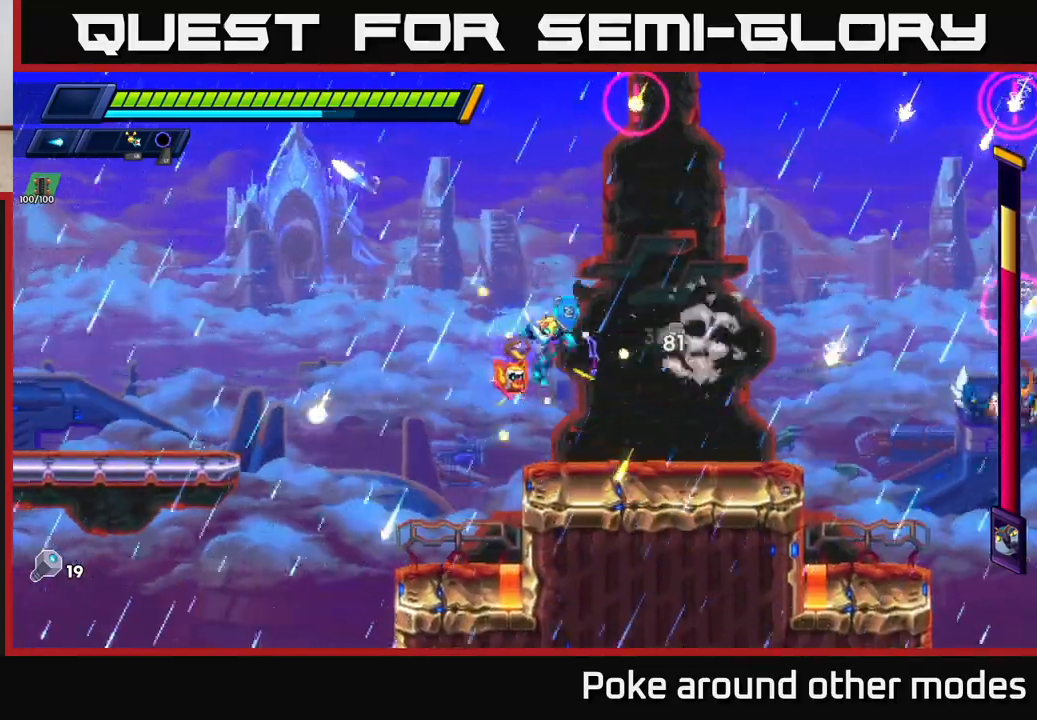
{"buttons": ["A", "R2"], "left_stick": "right", "right_stick": "center", "events": [[67, "X", "up"], [150, "X", "down"], [250, "X", "up"], [267, "left_stick", "left"], [350, "R2", "down"], [383, "left_stick", "right"], [433, "A", "down"]]}
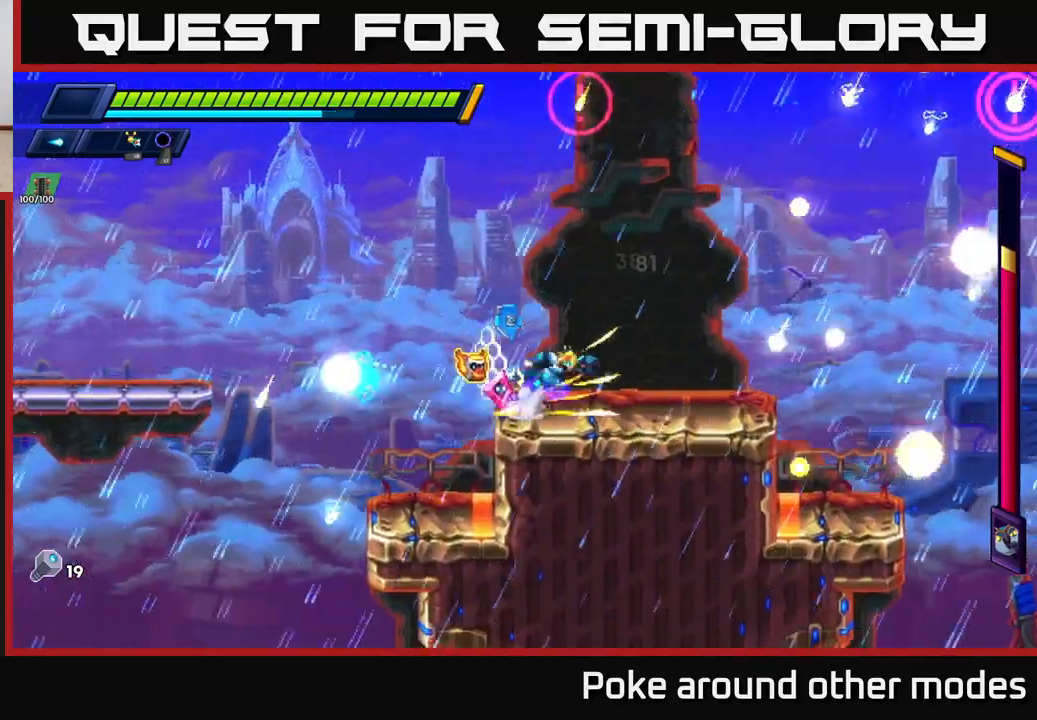
{"buttons": ["A", "R2"], "left_stick": "right", "right_stick": "center", "events": [[17, "A", "up"], [17, "R2", "up"], [300, "left_stick", "center"], [417, "left_stick", "right"], [450, "A", "down"], [450, "R2", "down"]]}
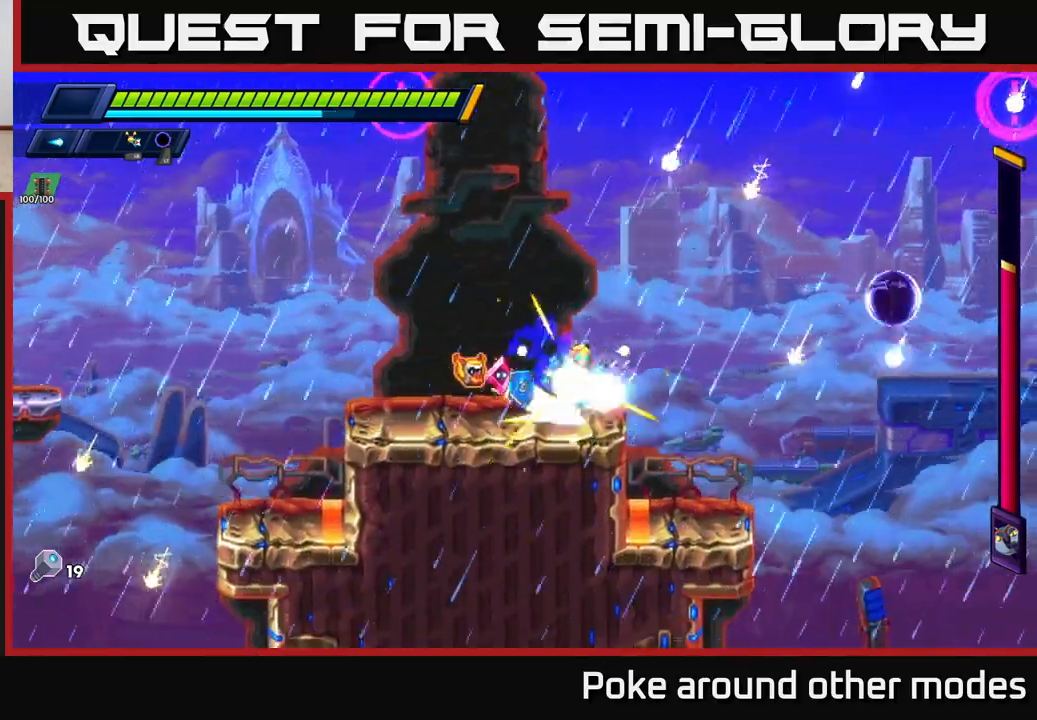
{"buttons": ["A", "R2"], "left_stick": "right", "right_stick": "center", "events": [[100, "A", "up"], [117, "R2", "up"], [383, "A", "down"], [400, "R2", "down"]]}
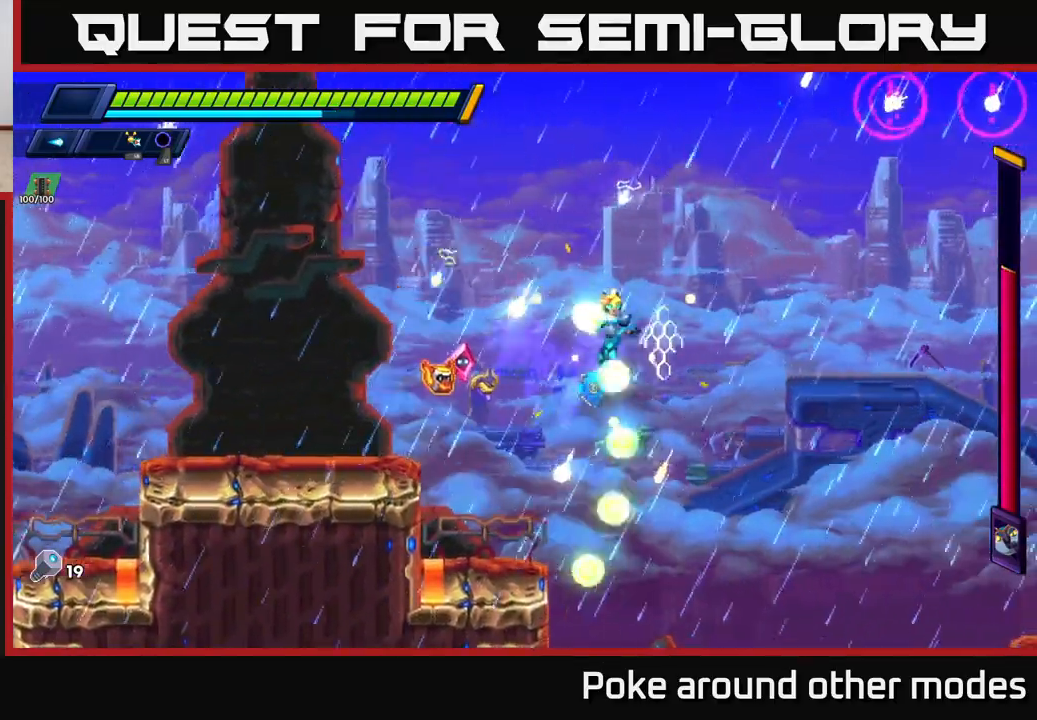
{"buttons": ["A", "R2"], "left_stick": "right", "right_stick": "center", "events": []}
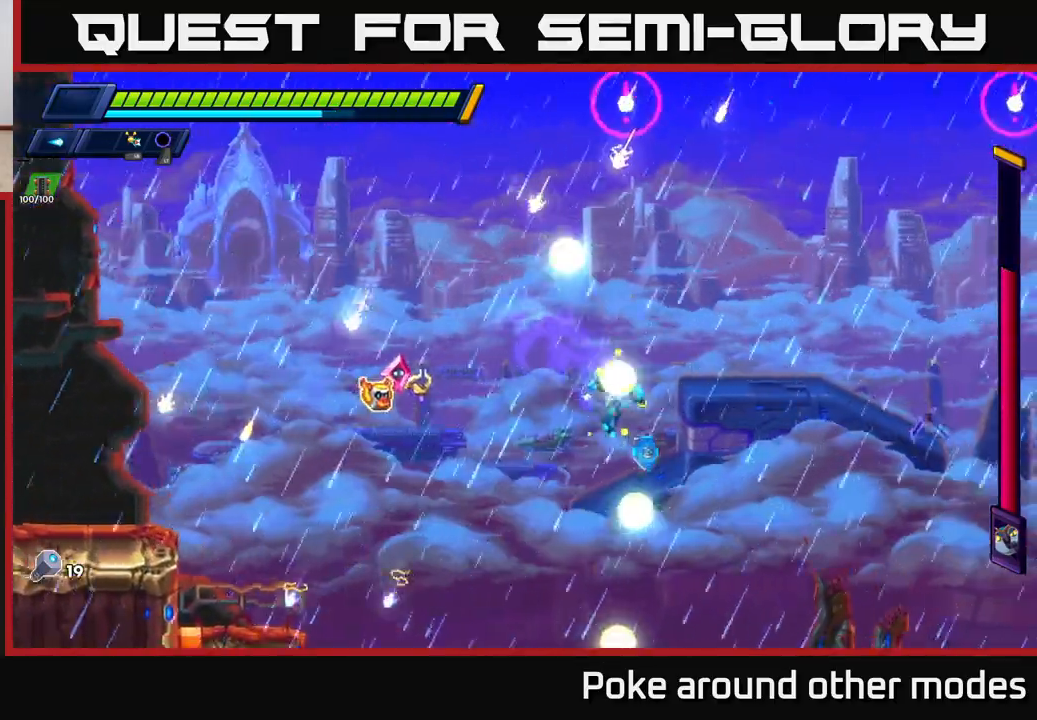
{"buttons": ["A", "R2"], "left_stick": "right", "right_stick": "center", "events": []}
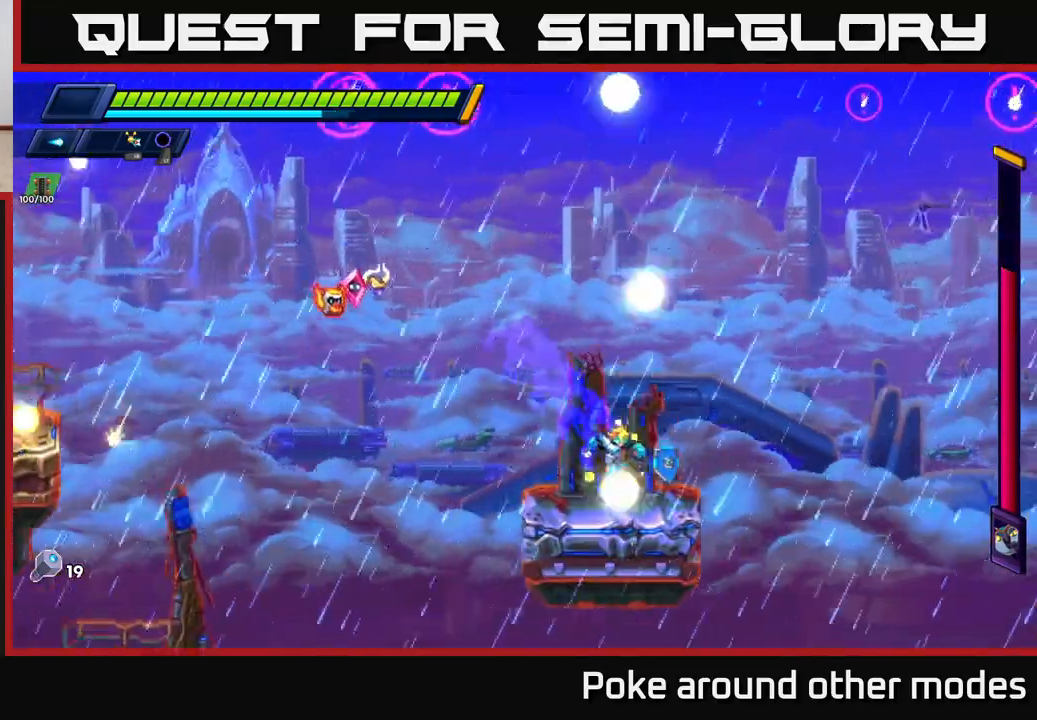
{"buttons": ["R2"], "left_stick": "right", "right_stick": "center", "events": [[67, "left_stick", "up"], [83, "A", "up"], [150, "left_stick", "center"], [167, "R2", "up"], [250, "left_stick", "right"], [300, "R2", "down"], [317, "A", "down"], [450, "A", "up"]]}
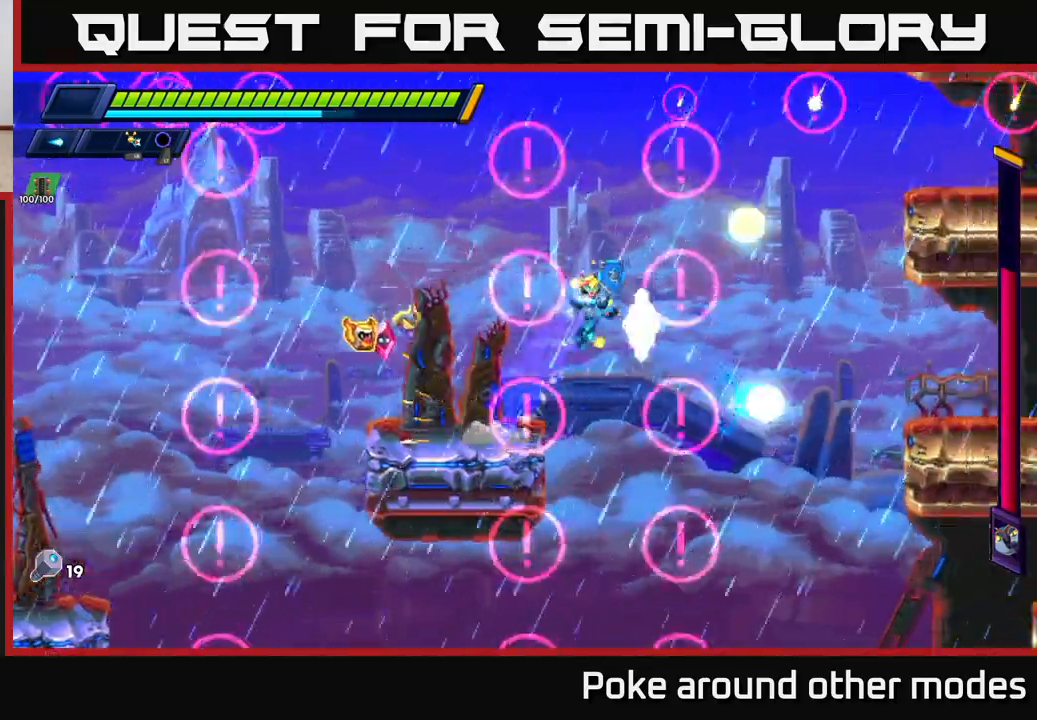
{"buttons": ["A", "R2"], "left_stick": "right", "right_stick": "center", "events": [[250, "A", "down"]]}
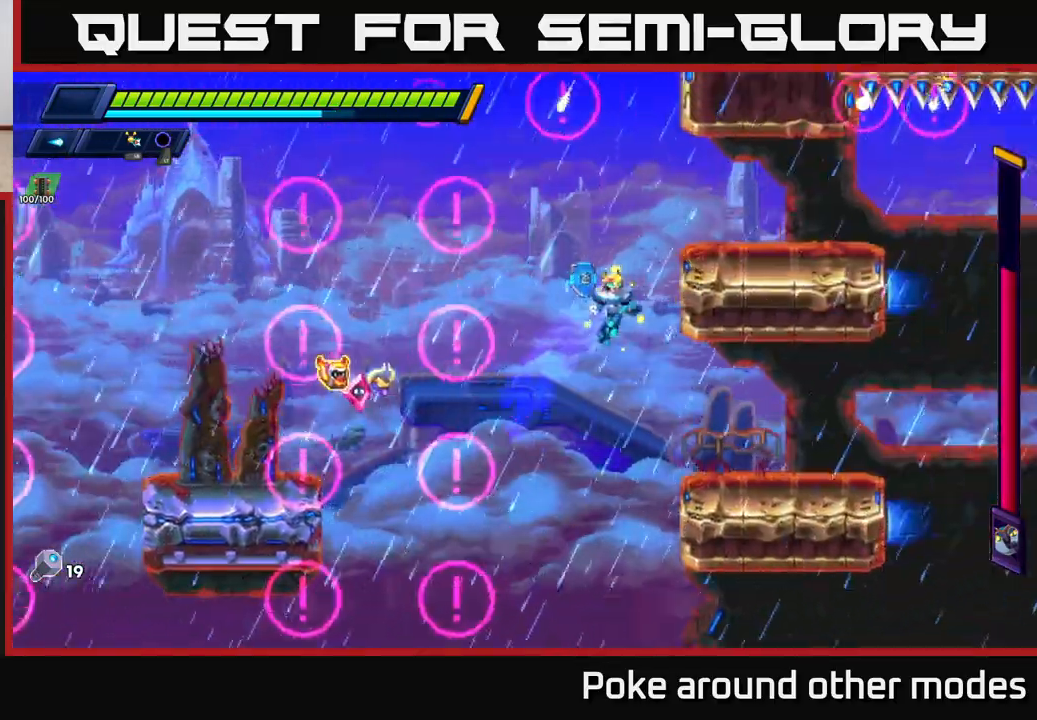
{"buttons": [], "left_stick": "right", "right_stick": "center", "events": [[33, "A", "up"], [100, "A", "down"], [350, "A", "up"], [350, "R2", "up"]]}
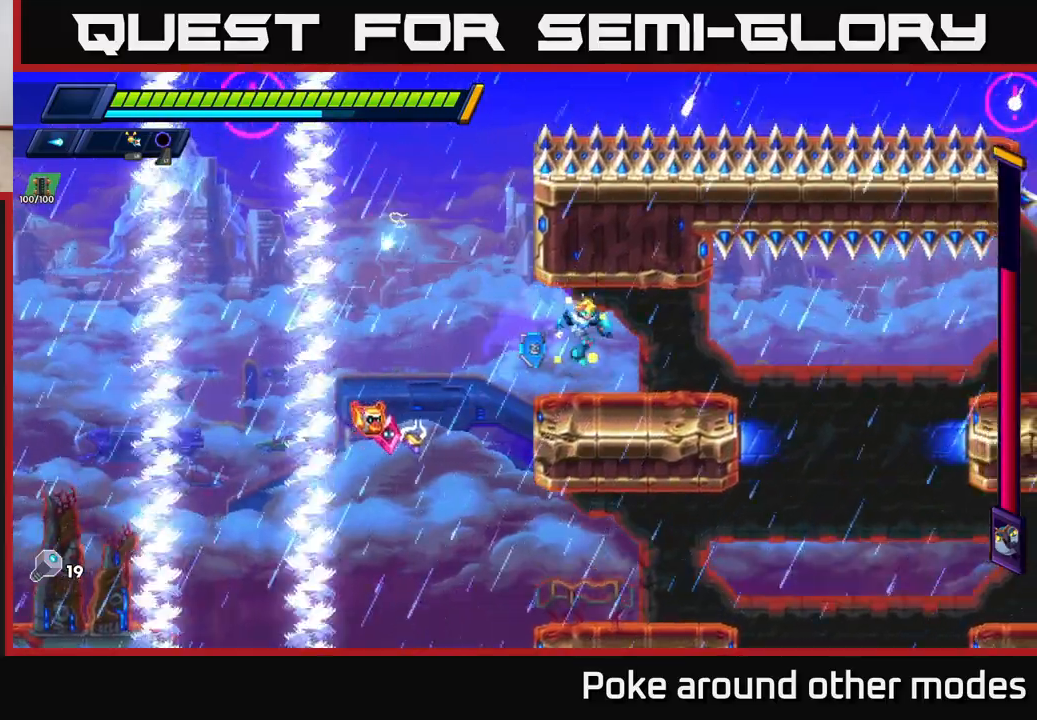
{"buttons": ["R2"], "left_stick": "right", "right_stick": "center", "events": [[67, "left_stick", "center"], [117, "left_stick", "left"], [300, "left_stick", "right"], [383, "R2", "down"]]}
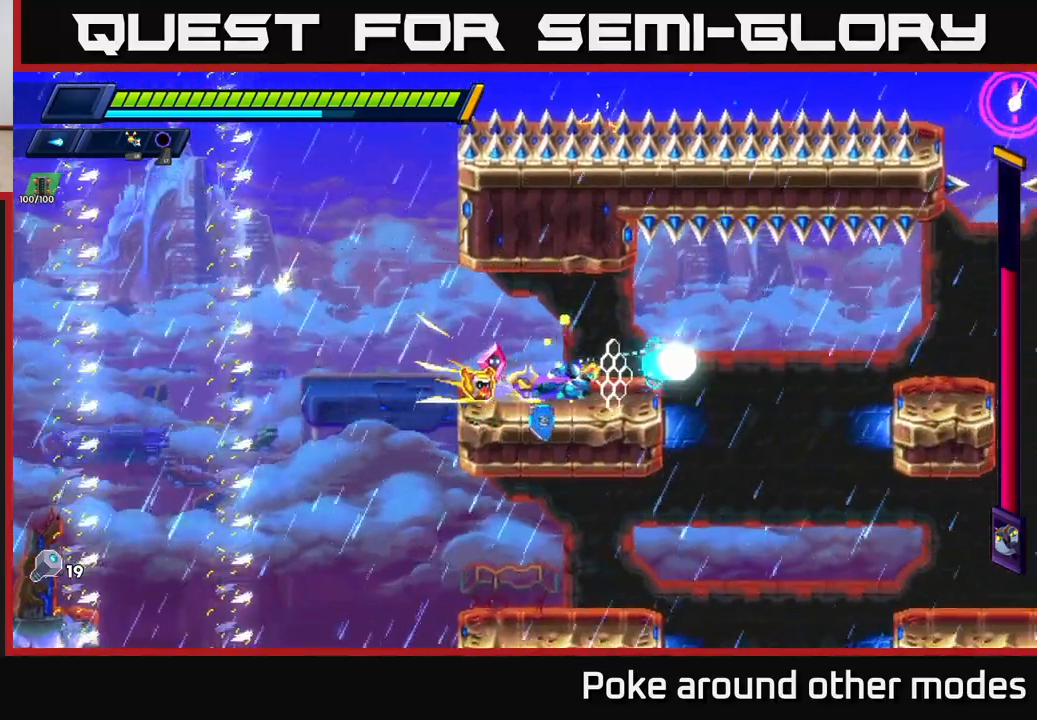
{"buttons": ["A", "R2"], "left_stick": "right", "right_stick": "center", "events": [[417, "A", "down"]]}
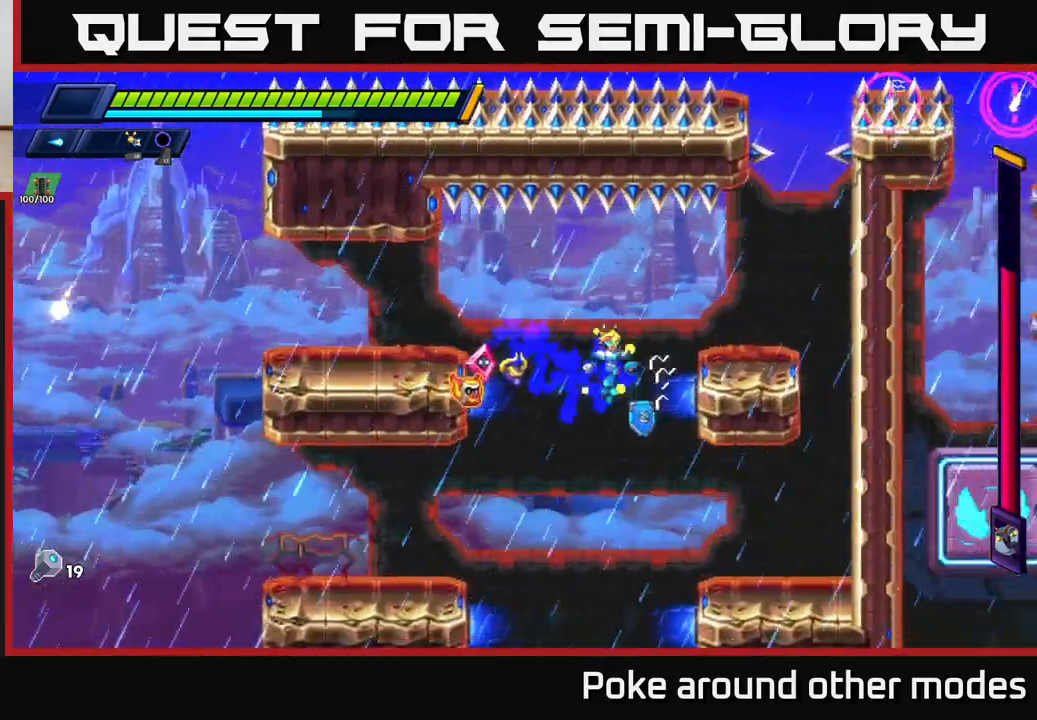
{"buttons": [], "left_stick": "right", "right_stick": "center", "events": [[67, "A", "up"], [100, "R2", "up"], [333, "left_stick", "center"], [383, "left_stick", "right"]]}
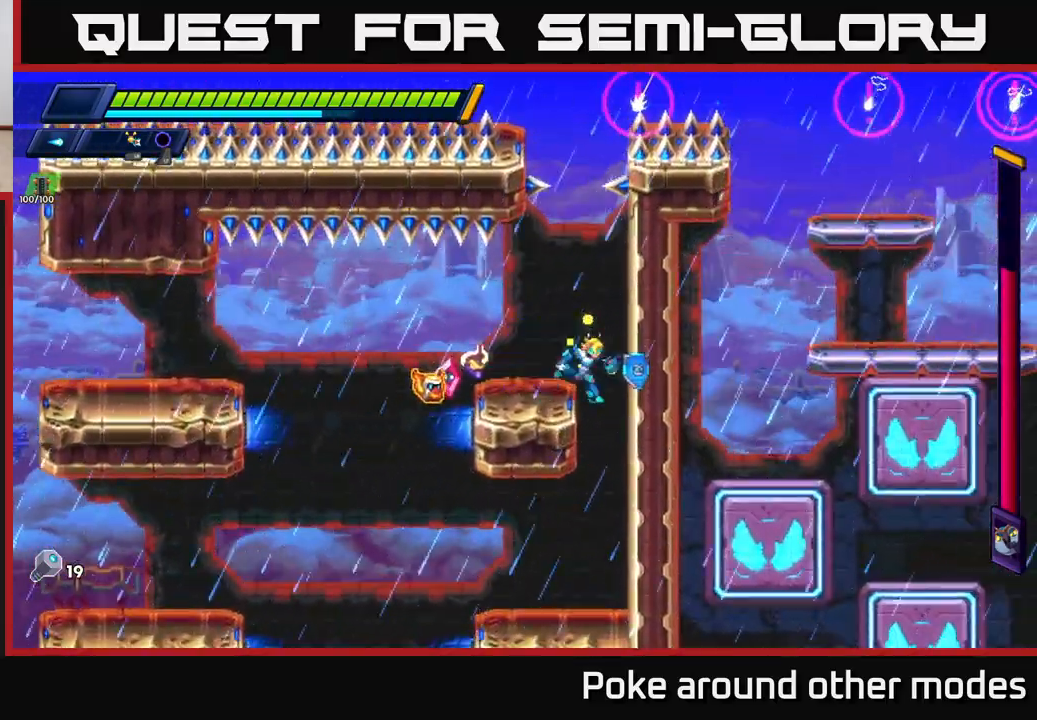
{"buttons": [], "left_stick": "left", "right_stick": "down", "events": [[67, "right_stick", "down"], [167, "left_stick", "center"], [367, "left_stick", "left"]]}
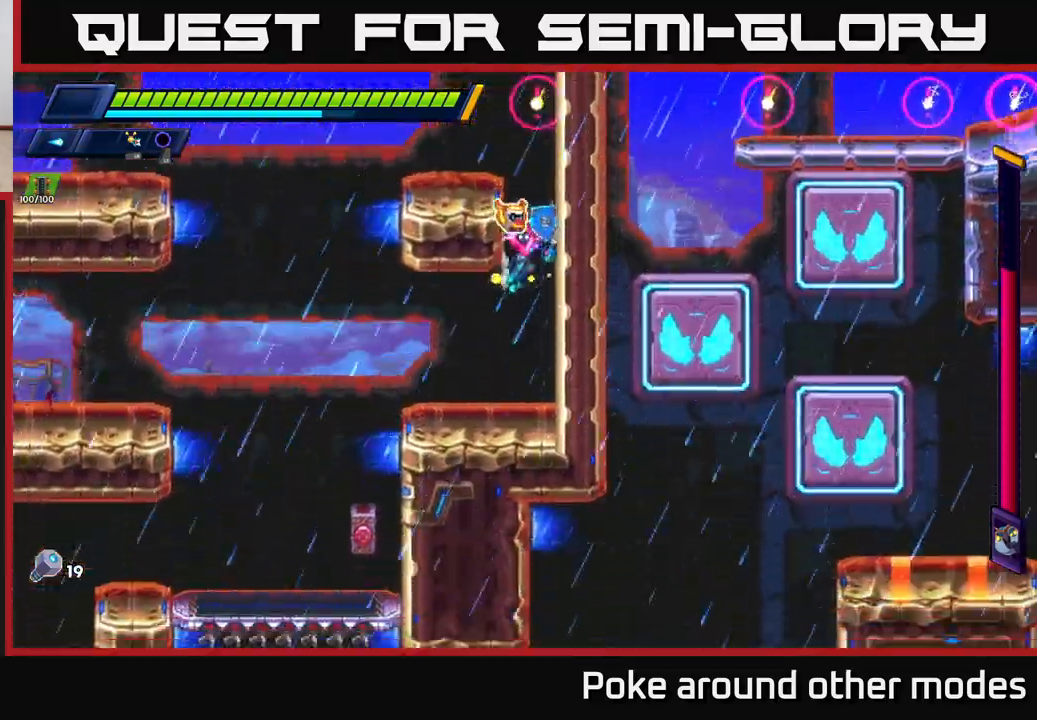
{"buttons": [], "left_stick": "left", "right_stick": "up-right", "events": [[183, "right_stick", "right"], [233, "right_stick", "up-right"]]}
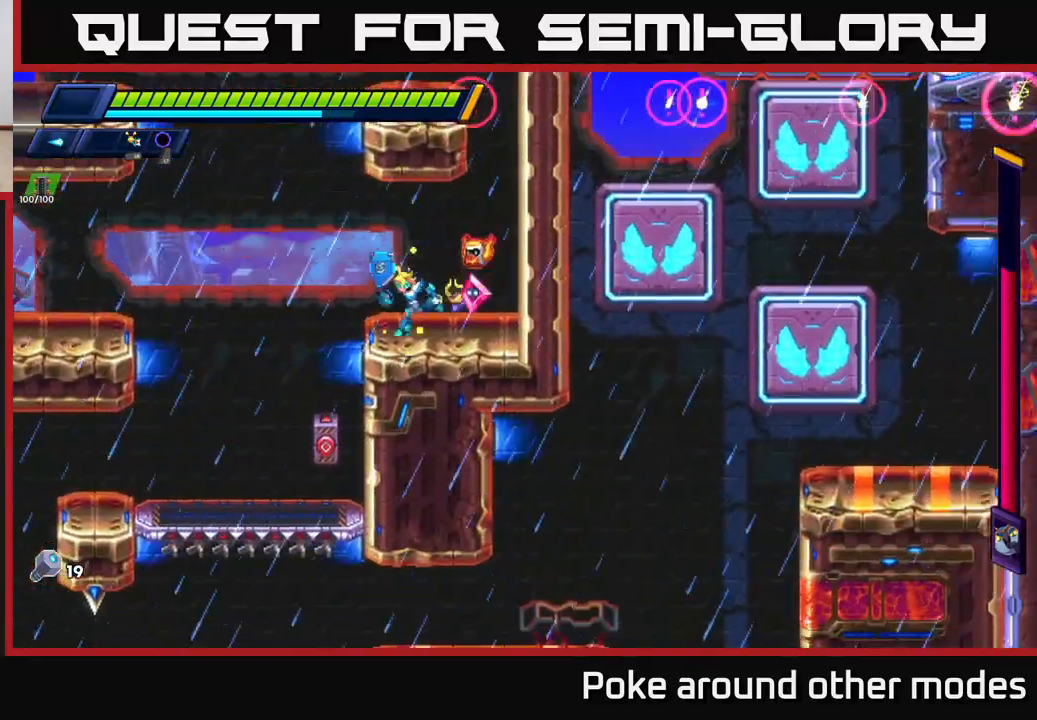
{"buttons": ["X"], "left_stick": "left", "right_stick": "center", "events": [[417, "left_stick", "right"], [417, "right_stick", "center"], [483, "X", "down"], [500, "left_stick", "left"]]}
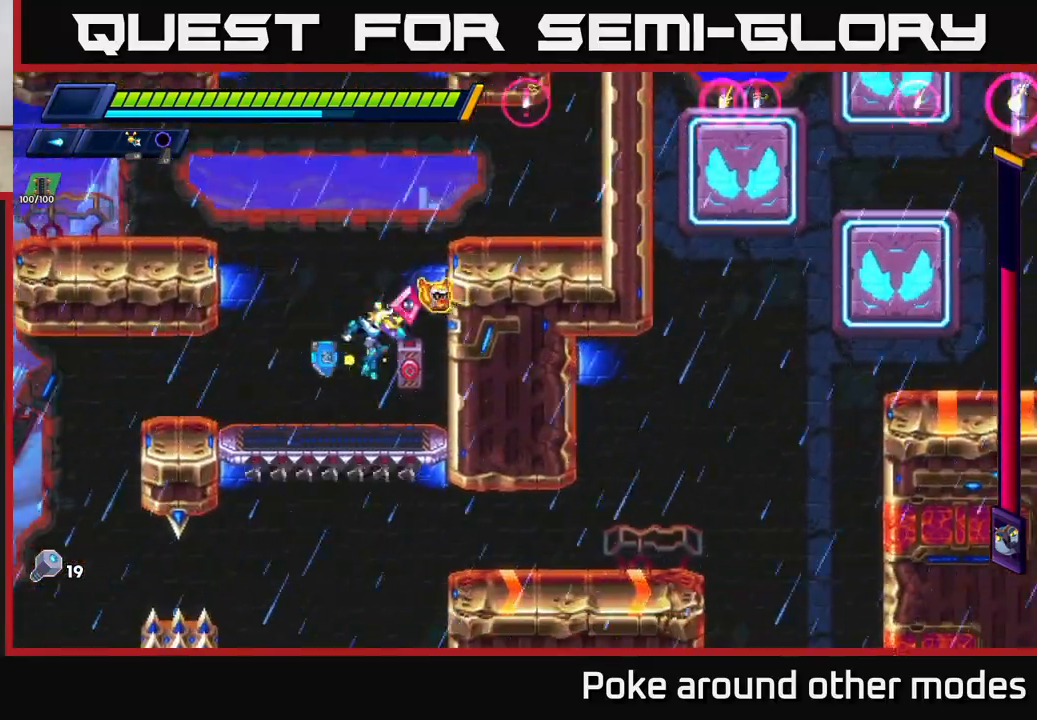
{"buttons": ["R2"], "left_stick": "left", "right_stick": "center", "events": [[67, "X", "up"], [100, "R2", "down"], [250, "R2", "up"], [283, "R2", "down"]]}
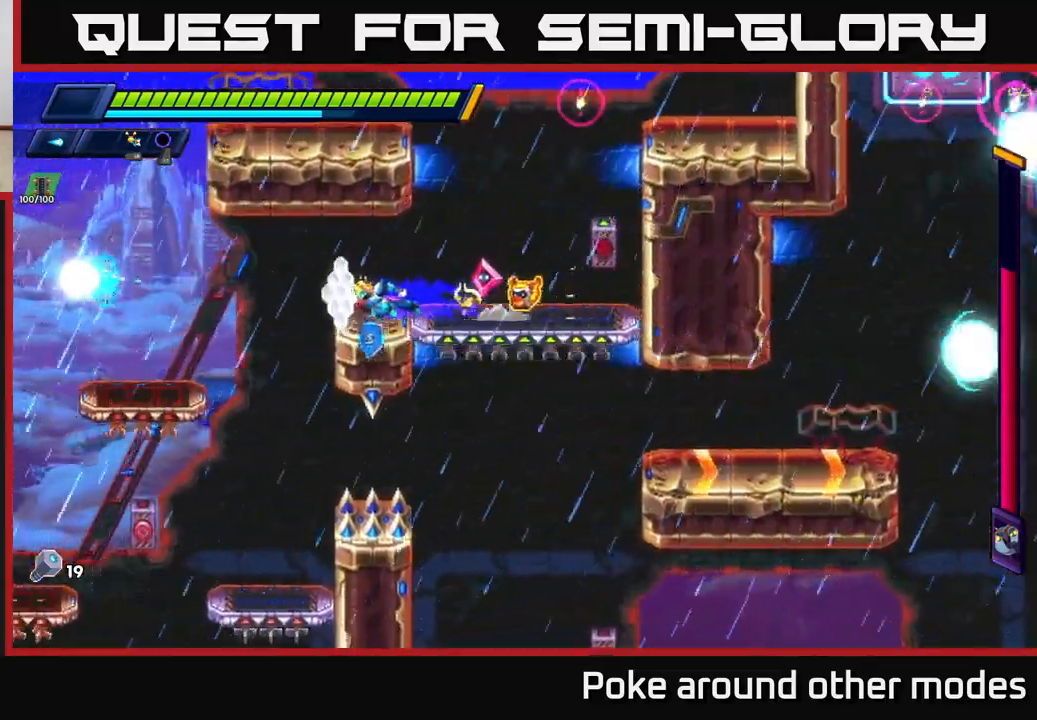
{"buttons": ["R2"], "left_stick": "right", "right_stick": "center", "events": [[33, "left_stick", "center"], [50, "R2", "up"], [83, "left_stick", "right"], [300, "R2", "down"]]}
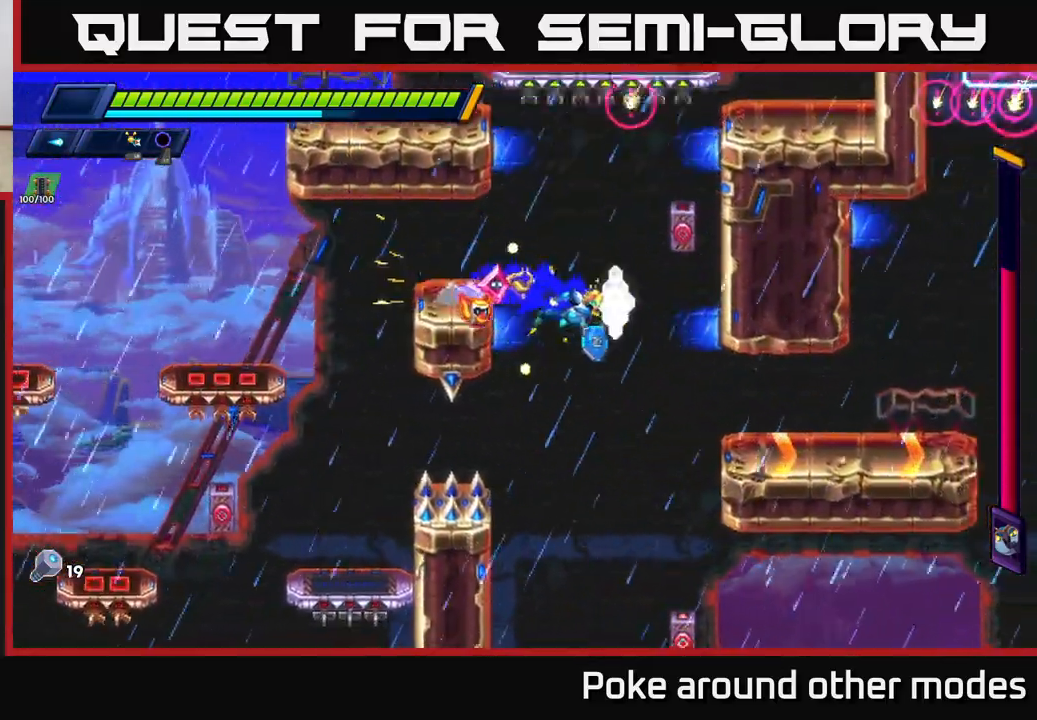
{"buttons": [], "left_stick": "right", "right_stick": "center", "events": [[233, "A", "down"], [350, "A", "up"], [367, "R2", "up"]]}
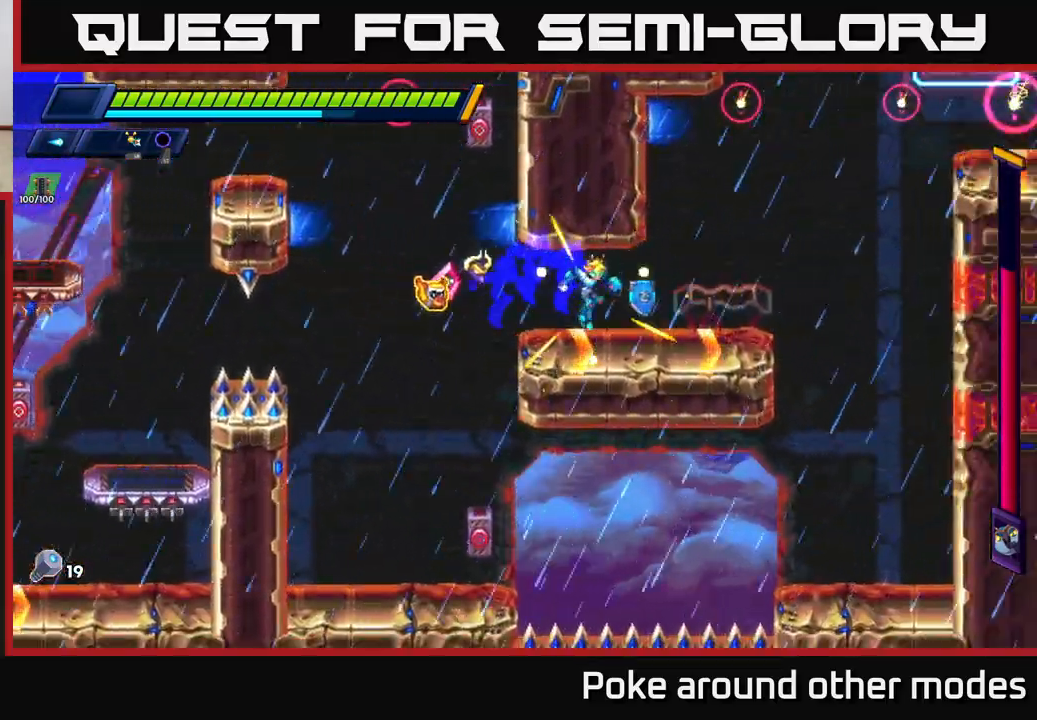
{"buttons": ["A", "R2"], "left_stick": "right", "right_stick": "center", "events": [[167, "R2", "down"], [350, "A", "down"]]}
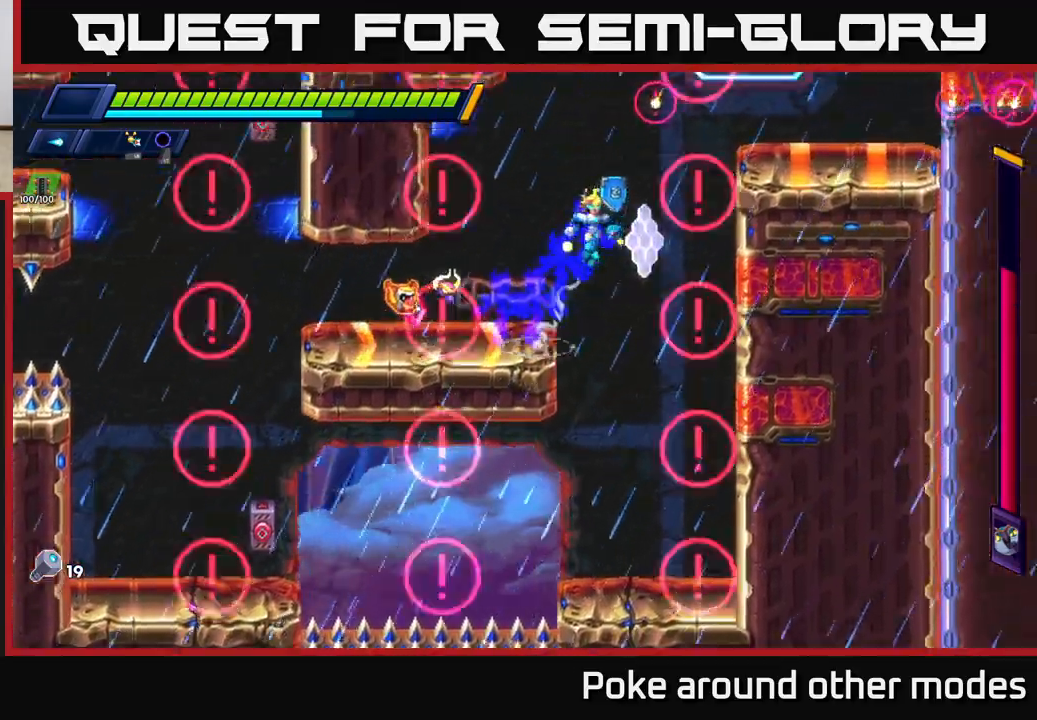
{"buttons": [], "left_stick": "right", "right_stick": "up", "events": [[50, "A", "up"], [117, "A", "down"], [283, "A", "up"], [300, "R2", "up"], [450, "right_stick", "up"]]}